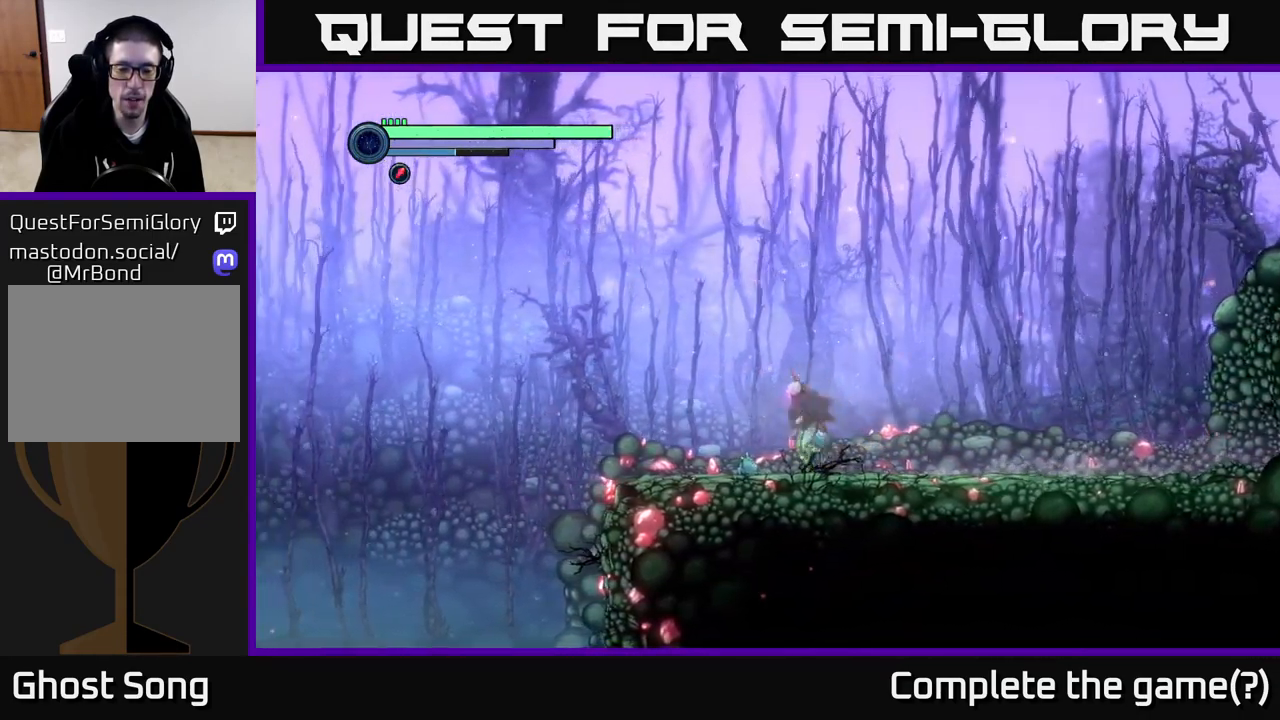
Gameplay with a controller (Xbox layout); each line is a JSON object with the inputs held at the frame after it. "events" lists button and stick changes between this image and that frame as [ms after this image, input, new state], when the widget could be followed in between.
{"buttons": ["R2"], "left_stick": "left", "right_stick": "center", "events": []}
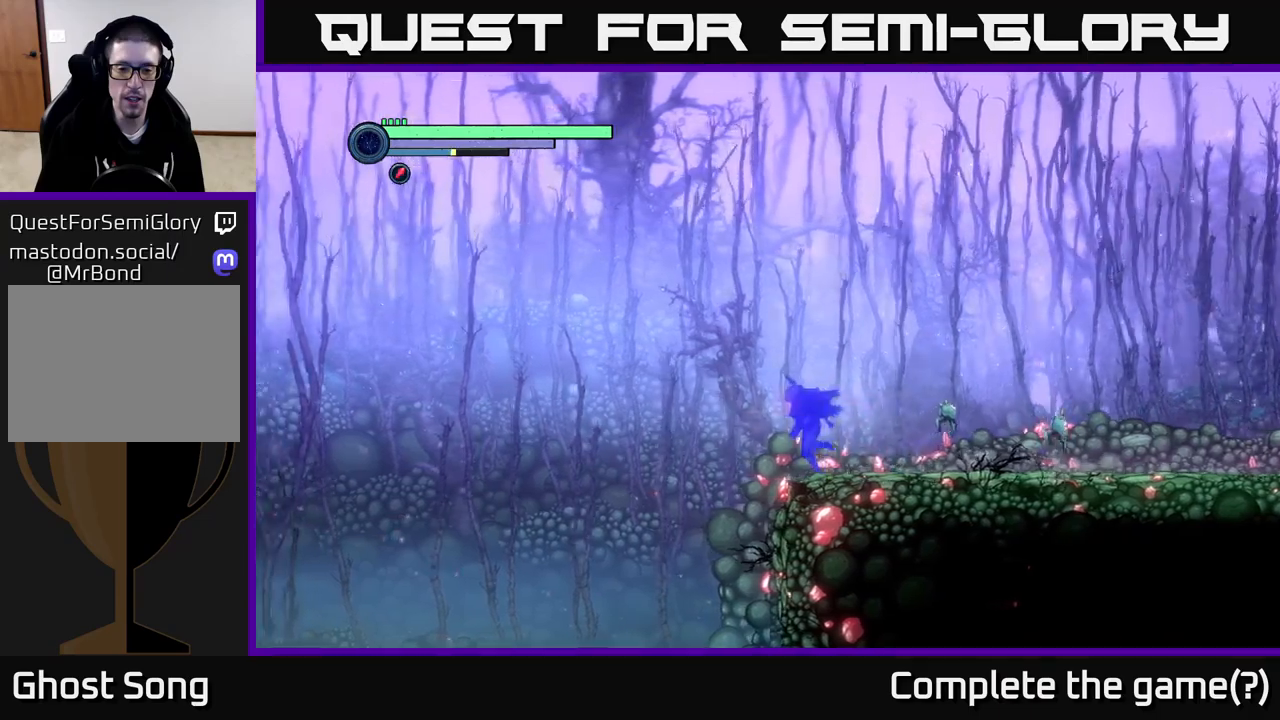
{"buttons": ["A", "R2"], "left_stick": "left", "right_stick": "center", "events": [[84, "A", "down"]]}
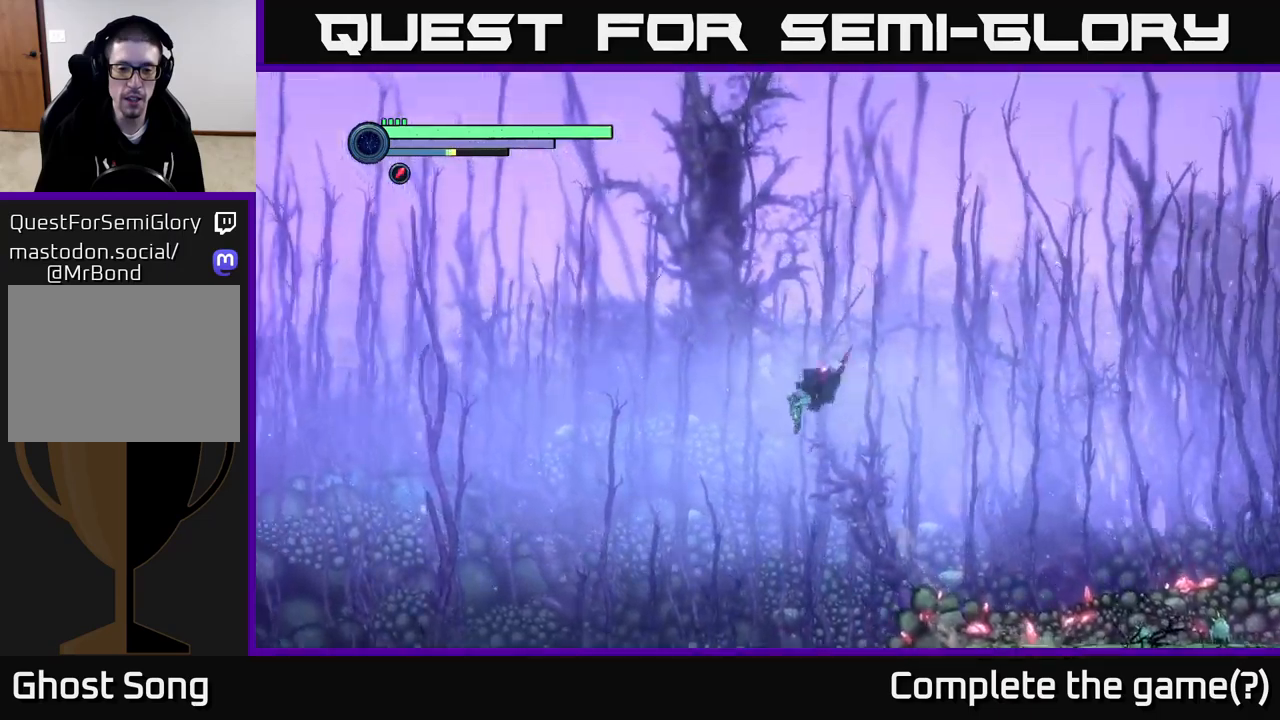
{"buttons": ["R2"], "left_stick": "left", "right_stick": "center", "events": [[384, "A", "up"]]}
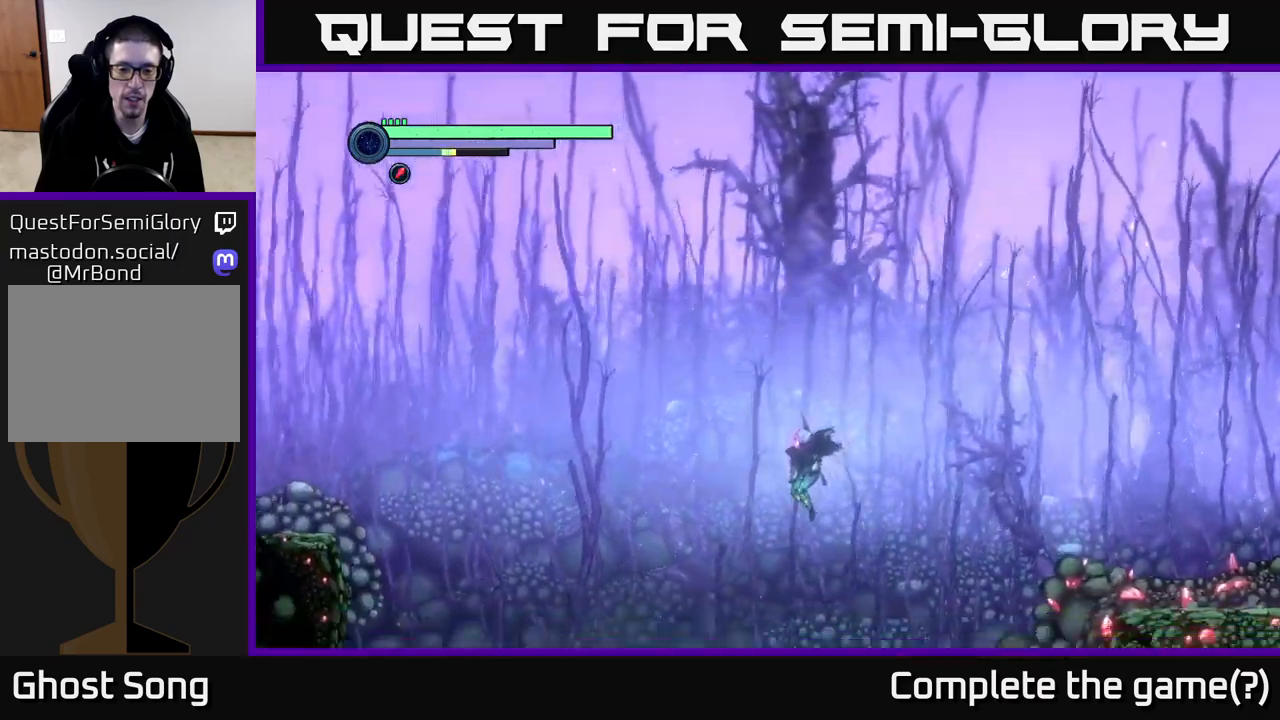
{"buttons": ["A", "R2"], "left_stick": "left", "right_stick": "center", "events": [[67, "A", "down"]]}
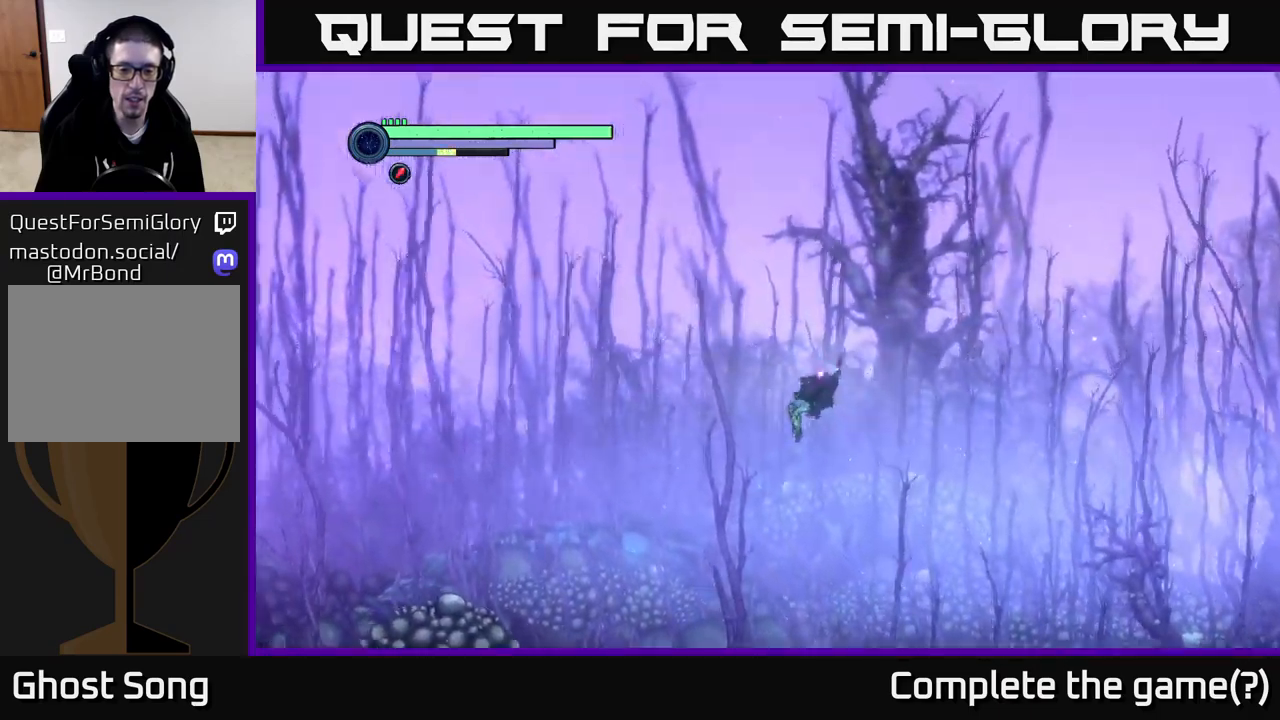
{"buttons": ["R2"], "left_stick": "left", "right_stick": "center", "events": [[250, "A", "up"]]}
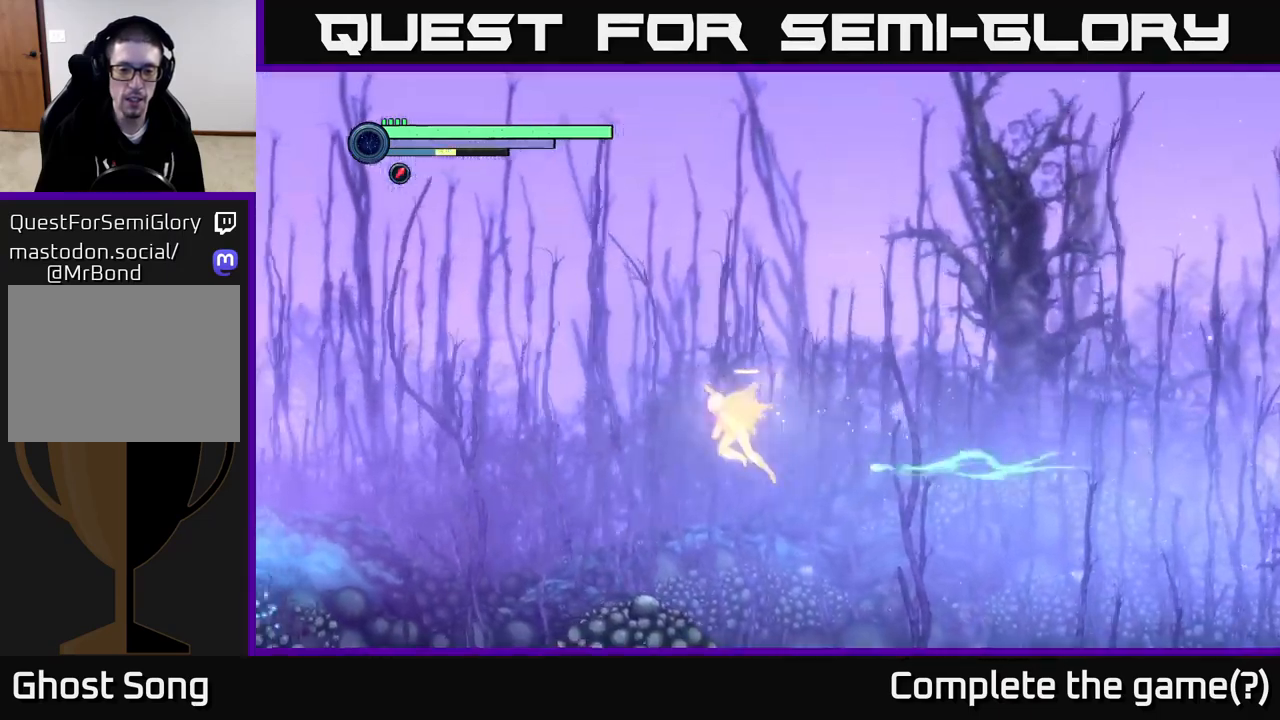
{"buttons": [], "left_stick": "center", "right_stick": "down", "events": [[34, "R2", "up"], [184, "left_stick", "center"], [367, "right_stick", "down"]]}
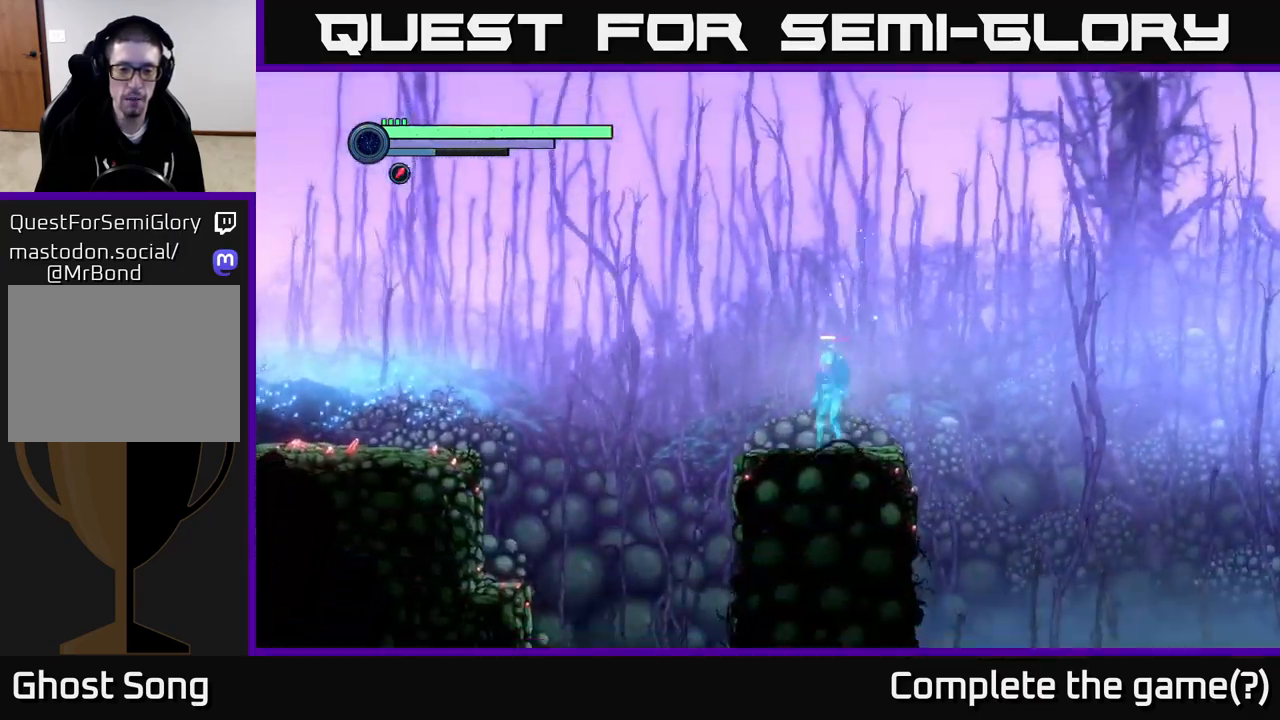
{"buttons": ["A", "R2"], "left_stick": "left", "right_stick": "center", "events": [[234, "right_stick", "center"], [267, "left_stick", "left"], [350, "R2", "down"], [500, "A", "down"]]}
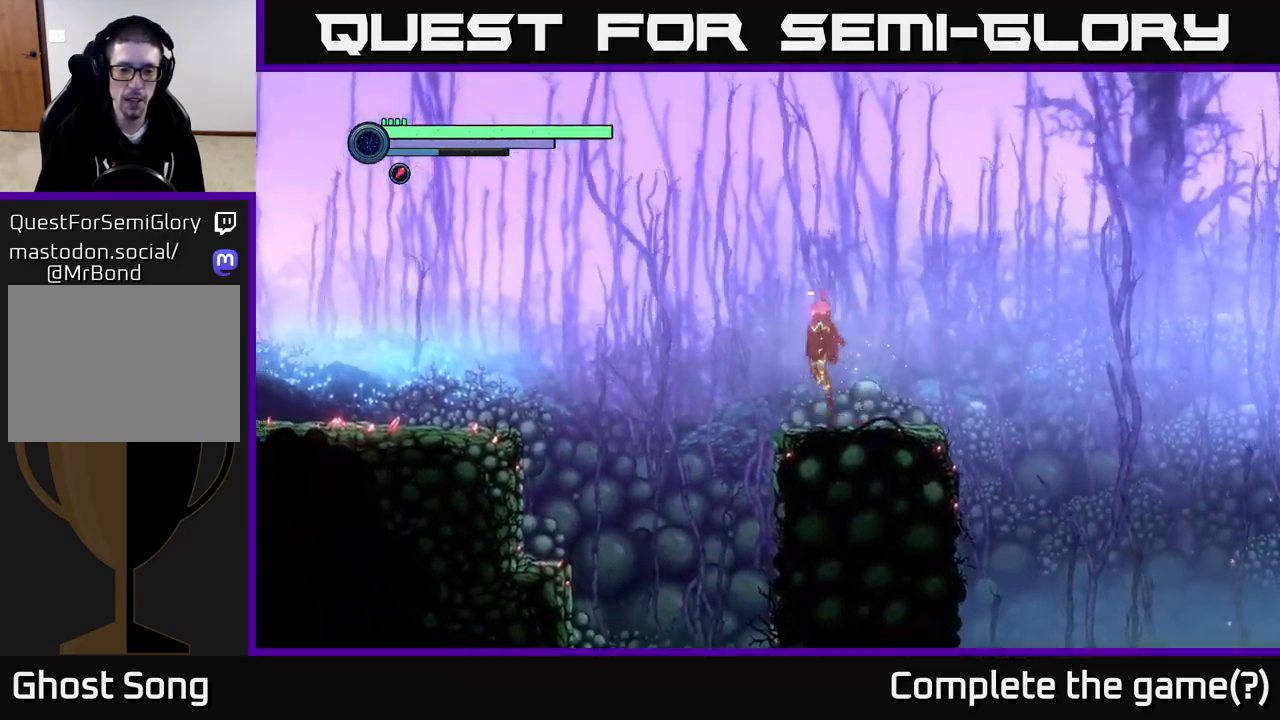
{"buttons": ["R2"], "left_stick": "left", "right_stick": "center", "events": [[367, "A", "up"]]}
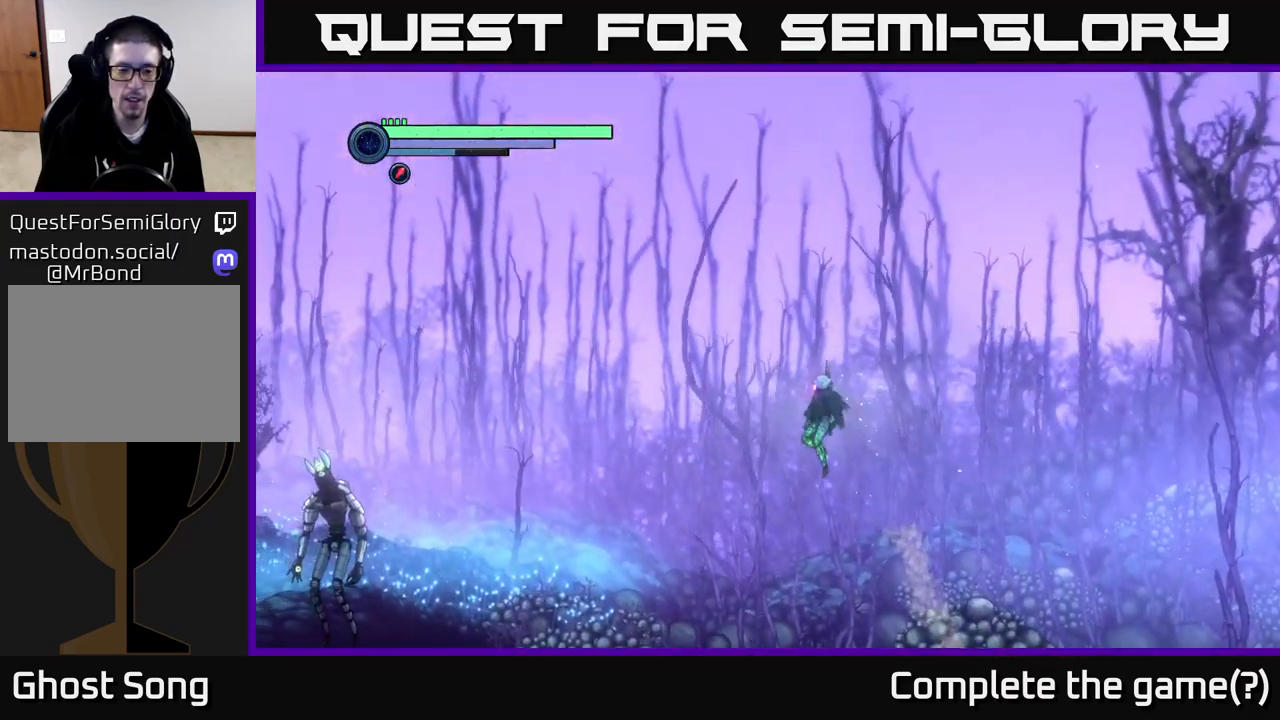
{"buttons": [], "left_stick": "left", "right_stick": "center", "events": [[134, "A", "down"], [284, "A", "up"], [484, "R2", "up"]]}
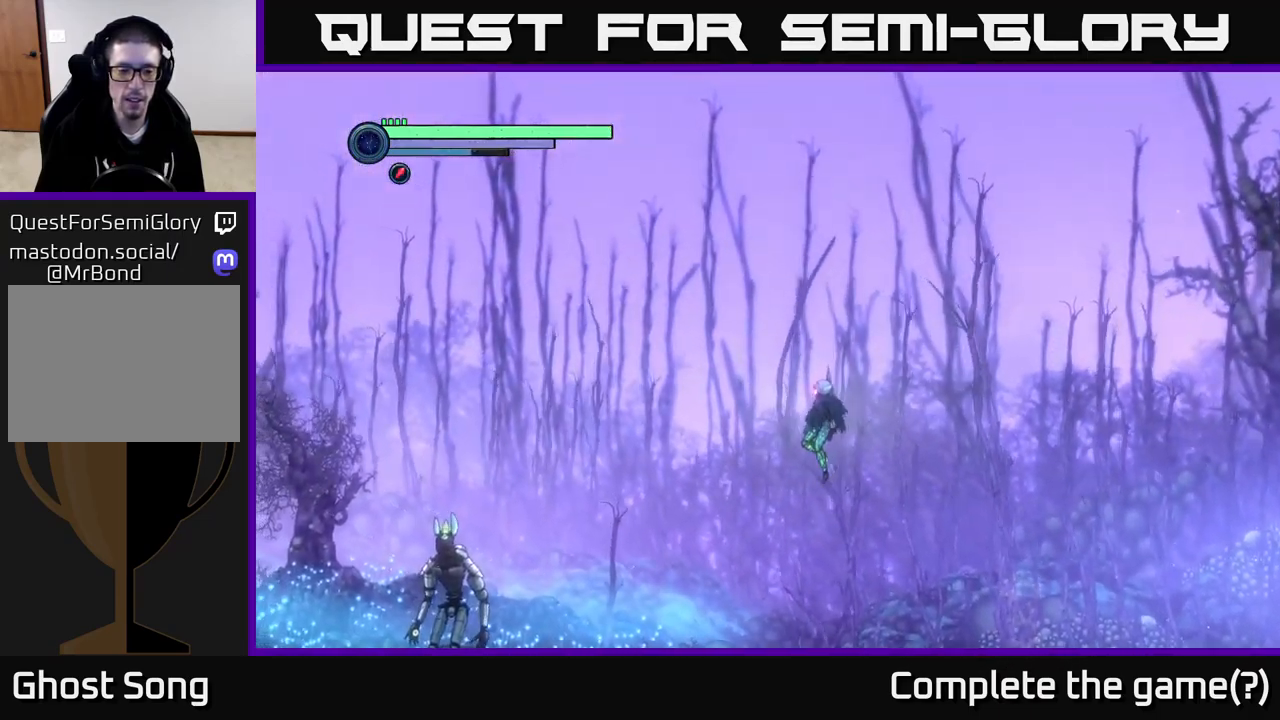
{"buttons": [], "left_stick": "center", "right_stick": "center", "events": [[234, "left_stick", "center"]]}
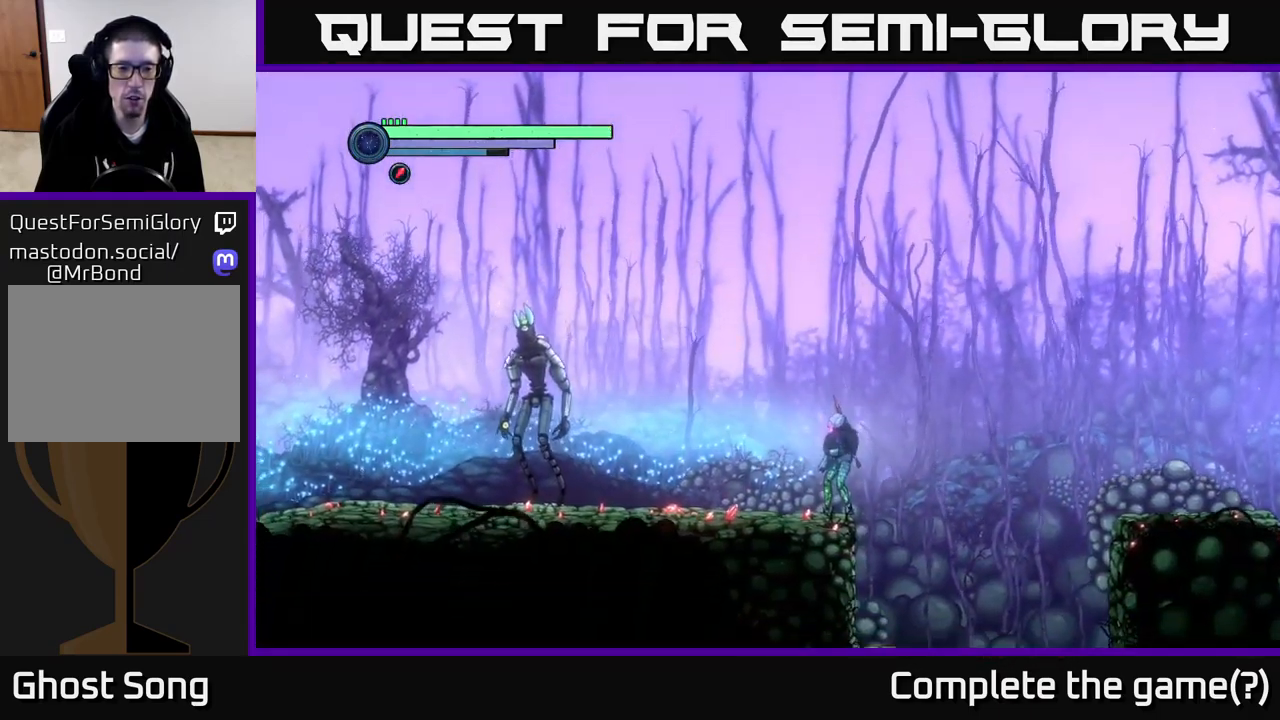
{"buttons": [], "left_stick": "center", "right_stick": "center", "events": []}
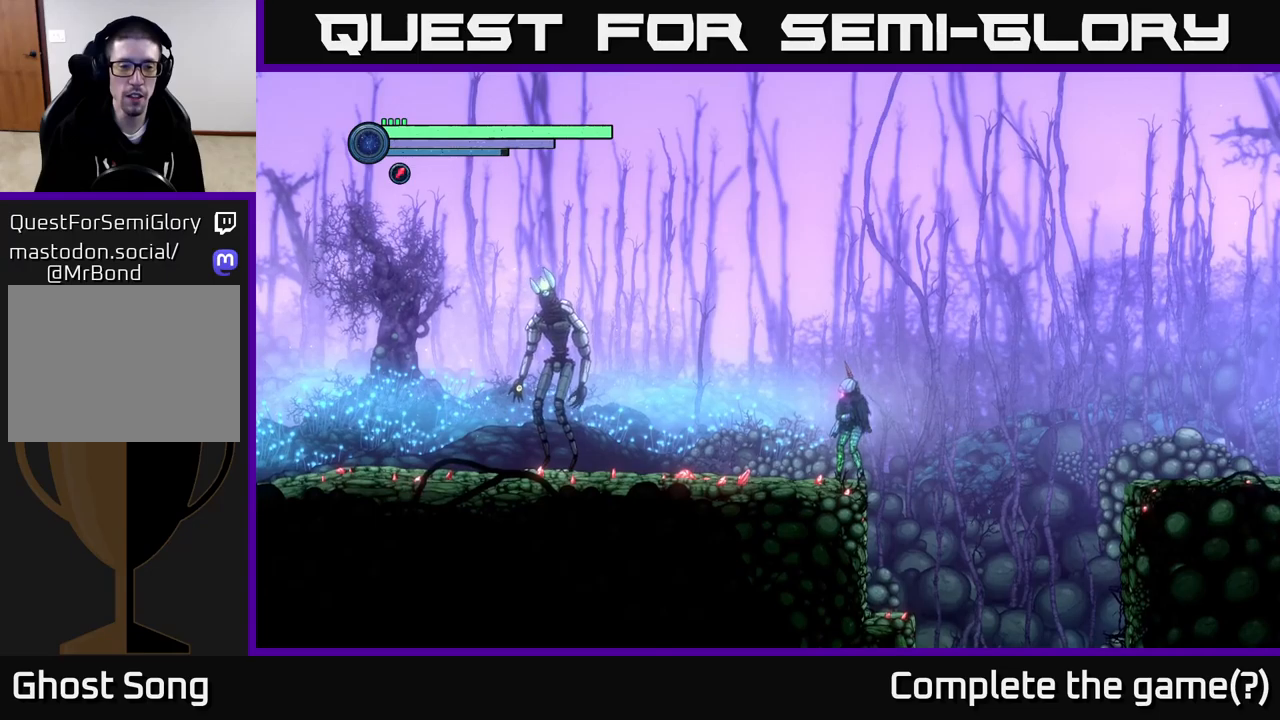
{"buttons": [], "left_stick": "center", "right_stick": "center", "events": []}
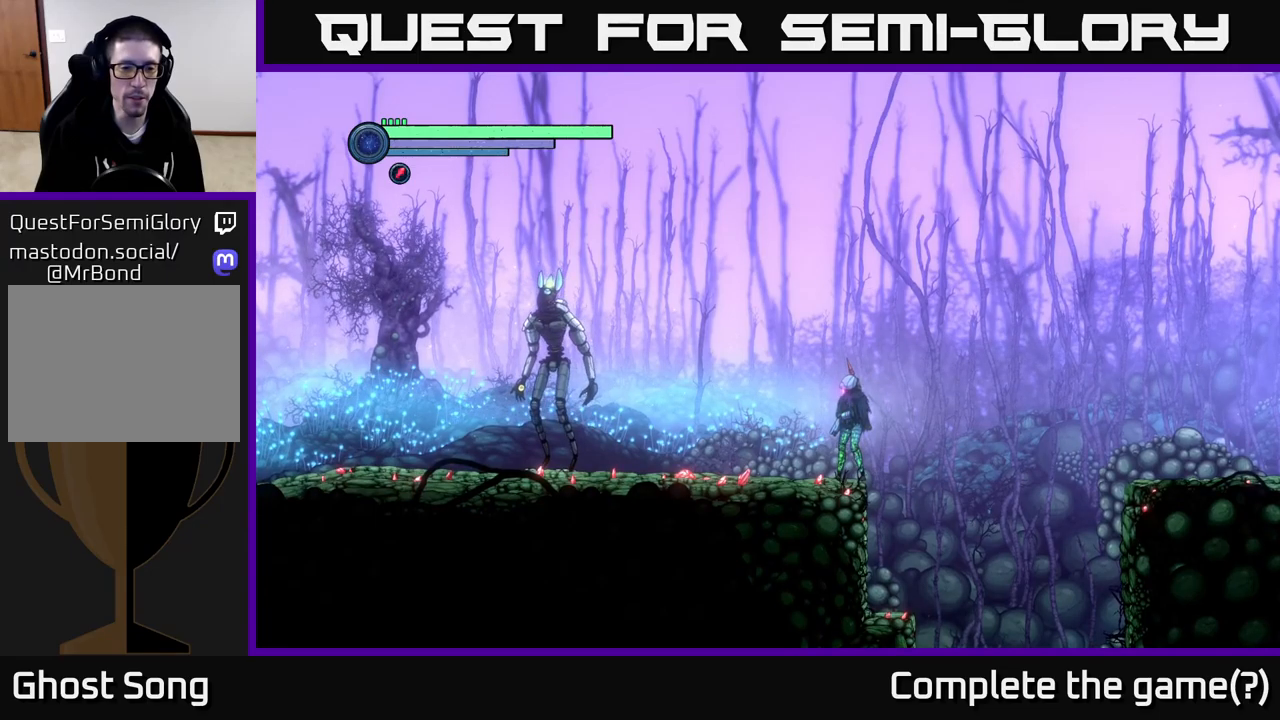
{"buttons": [], "left_stick": "center", "right_stick": "center", "events": []}
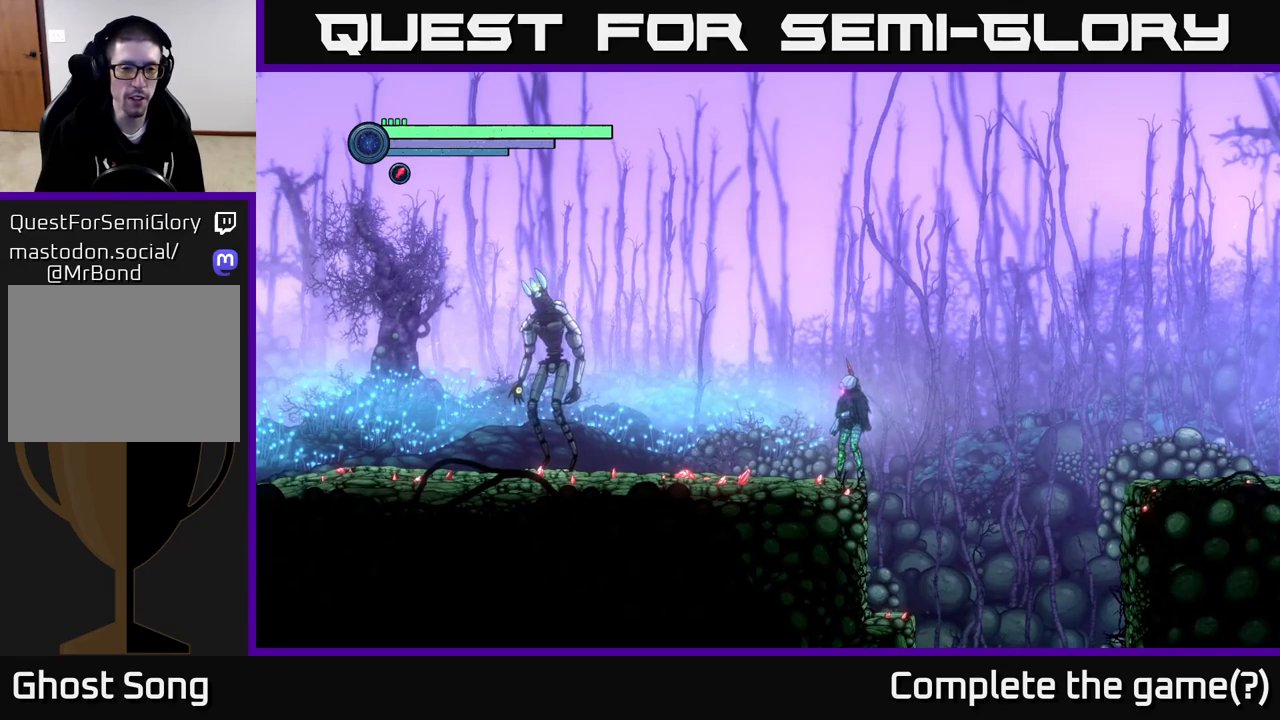
{"buttons": [], "left_stick": "center", "right_stick": "center", "events": []}
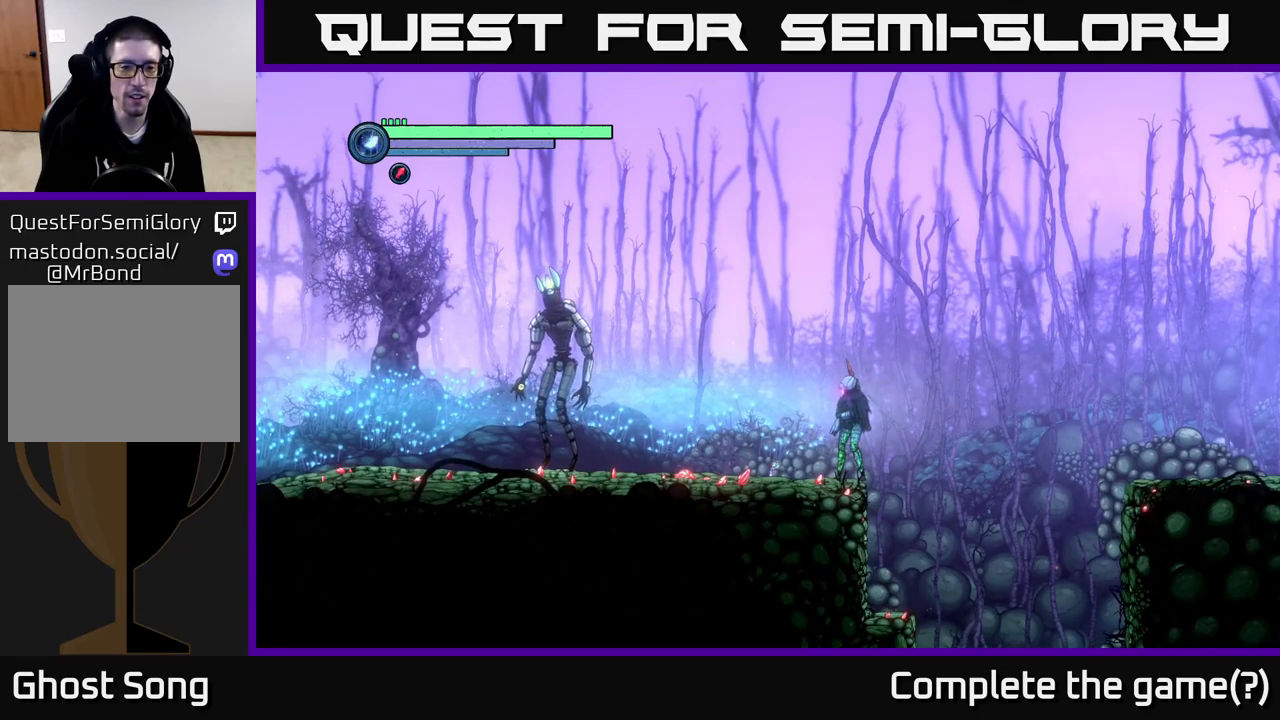
{"buttons": [], "left_stick": "center", "right_stick": "center", "events": [[116, "left_stick", "left"], [300, "left_stick", "center"]]}
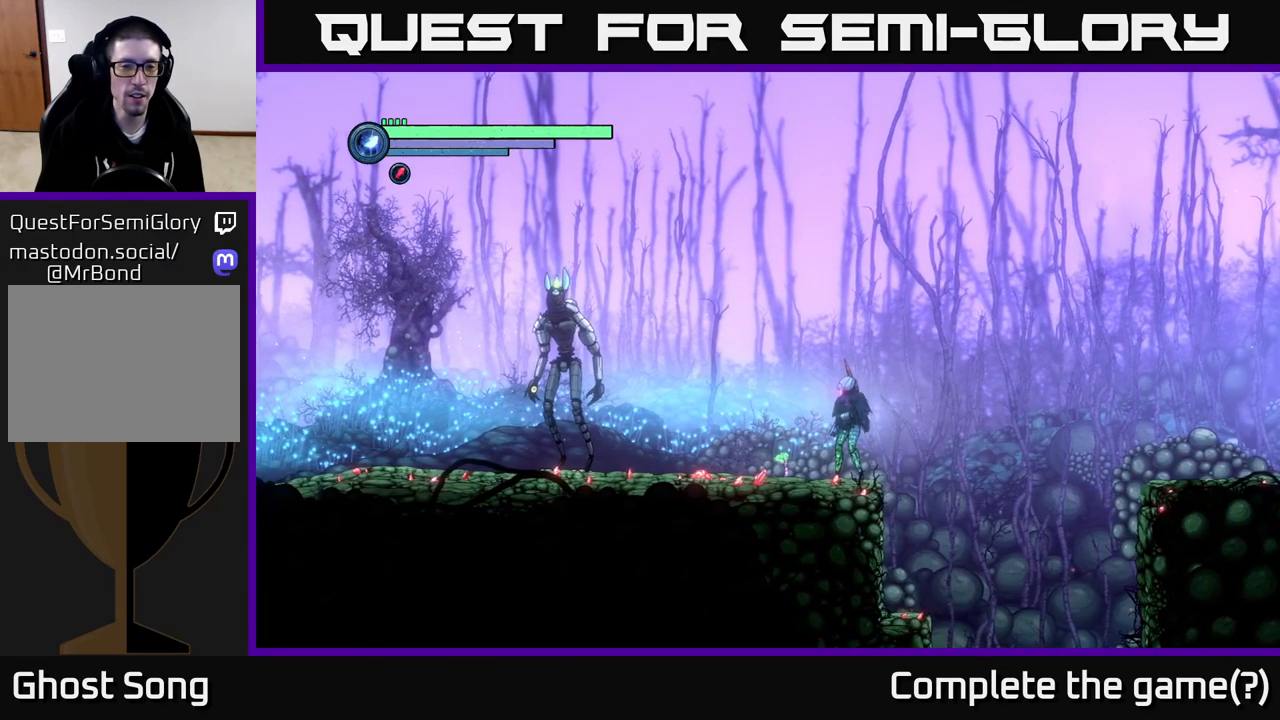
{"buttons": [], "left_stick": "center", "right_stick": "center", "events": [[50, "left_stick", "left"], [300, "left_stick", "center"]]}
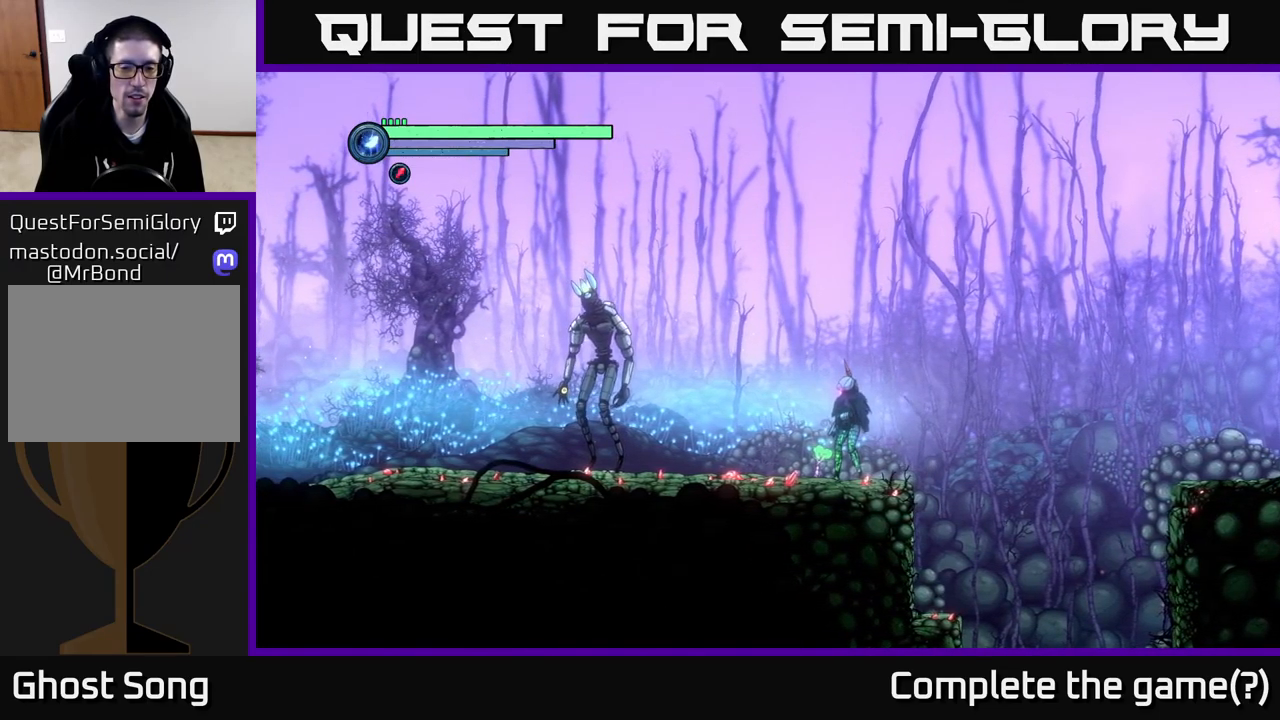
{"buttons": [], "left_stick": "up-left", "right_stick": "center", "events": [[300, "left_stick", "left"], [450, "left_stick", "up-left"]]}
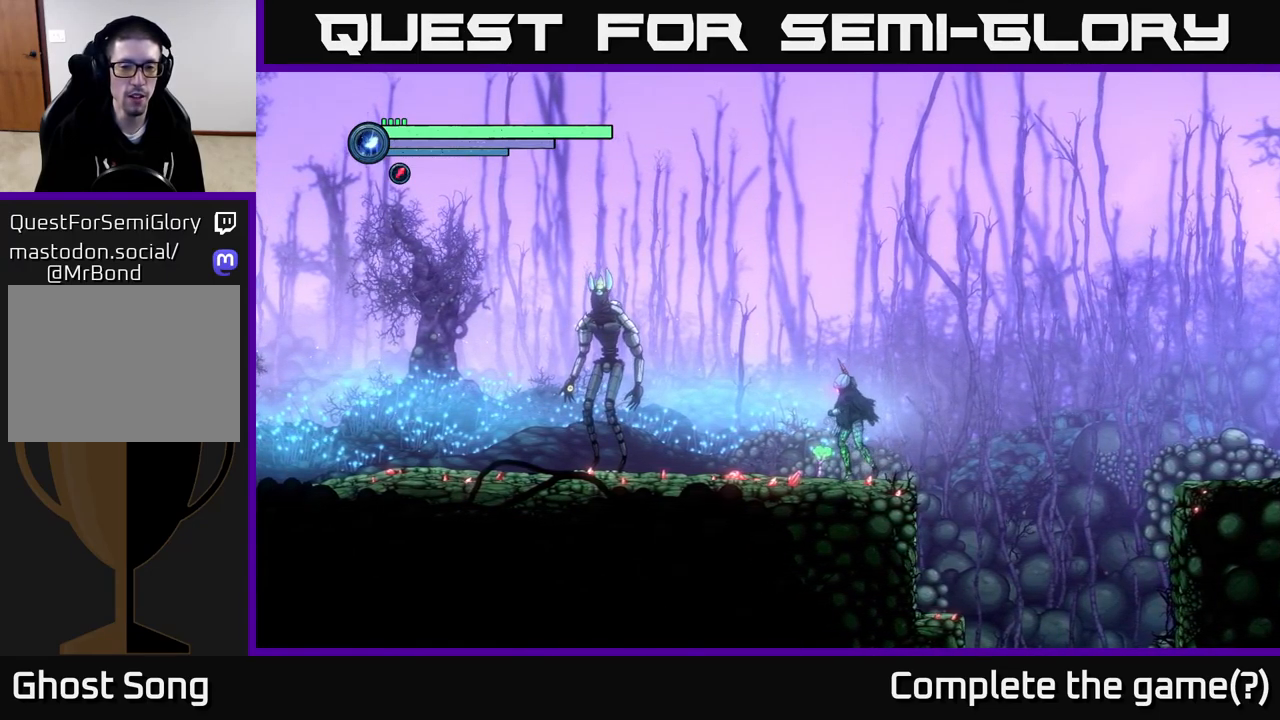
{"buttons": [], "left_stick": "up-left", "right_stick": "center", "events": []}
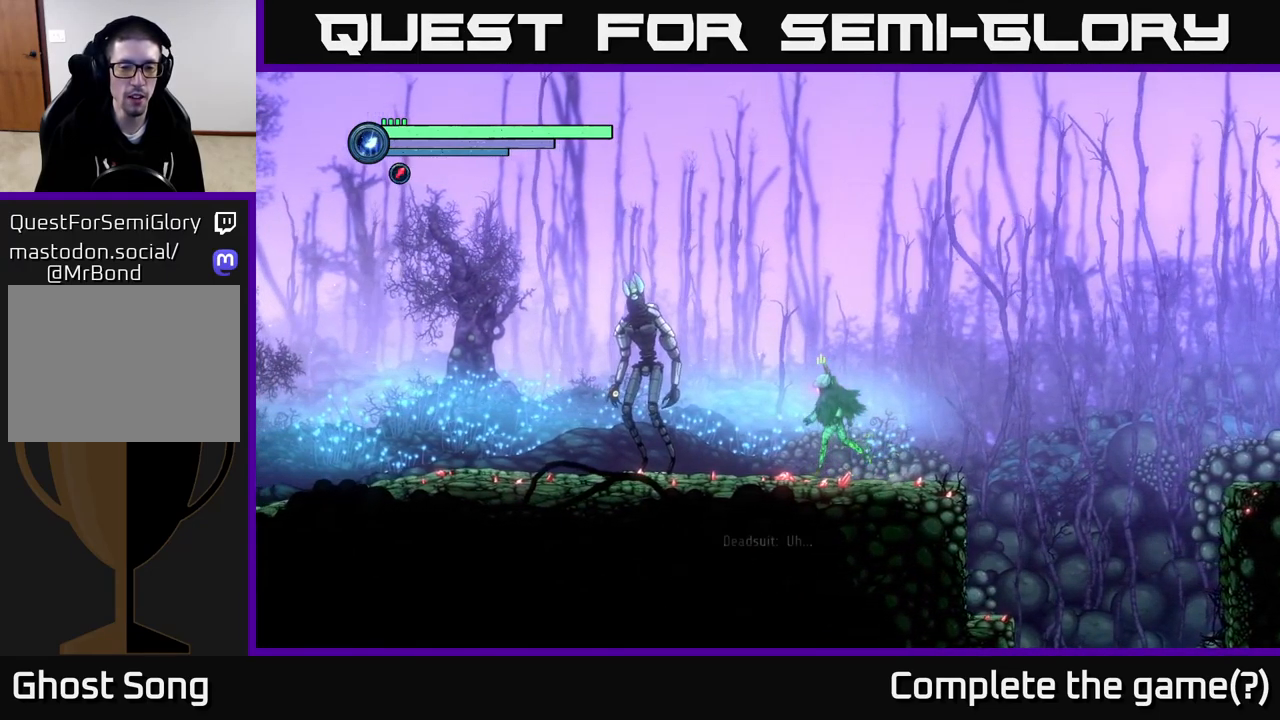
{"buttons": [], "left_stick": "center", "right_stick": "center", "events": [[383, "left_stick", "center"]]}
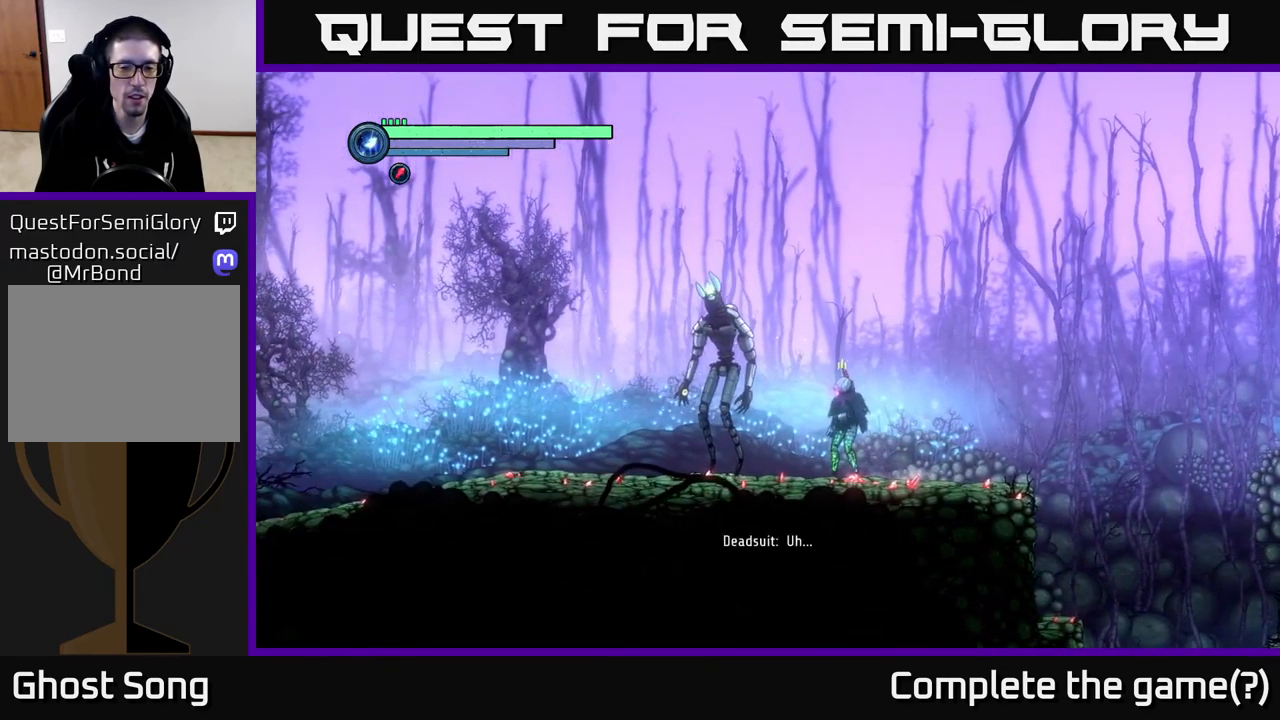
{"buttons": [], "left_stick": "center", "right_stick": "center", "events": []}
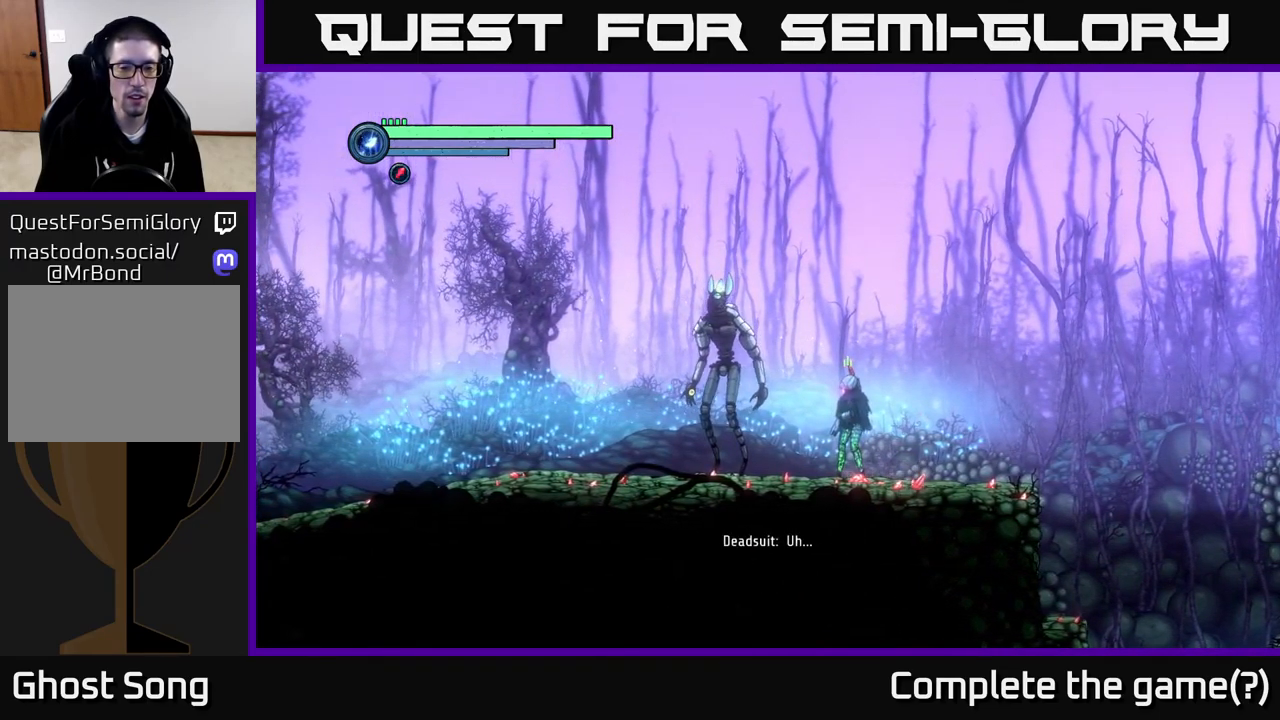
{"buttons": [], "left_stick": "center", "right_stick": "center", "events": []}
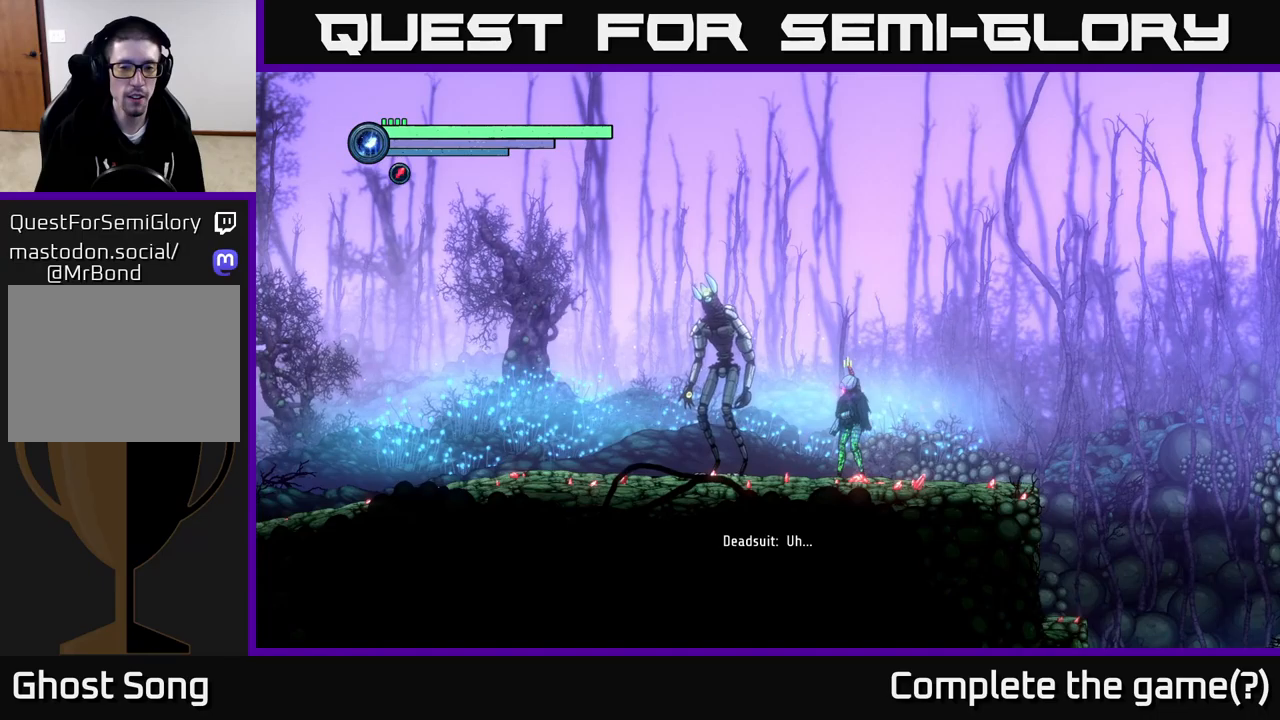
{"buttons": [], "left_stick": "center", "right_stick": "center", "events": []}
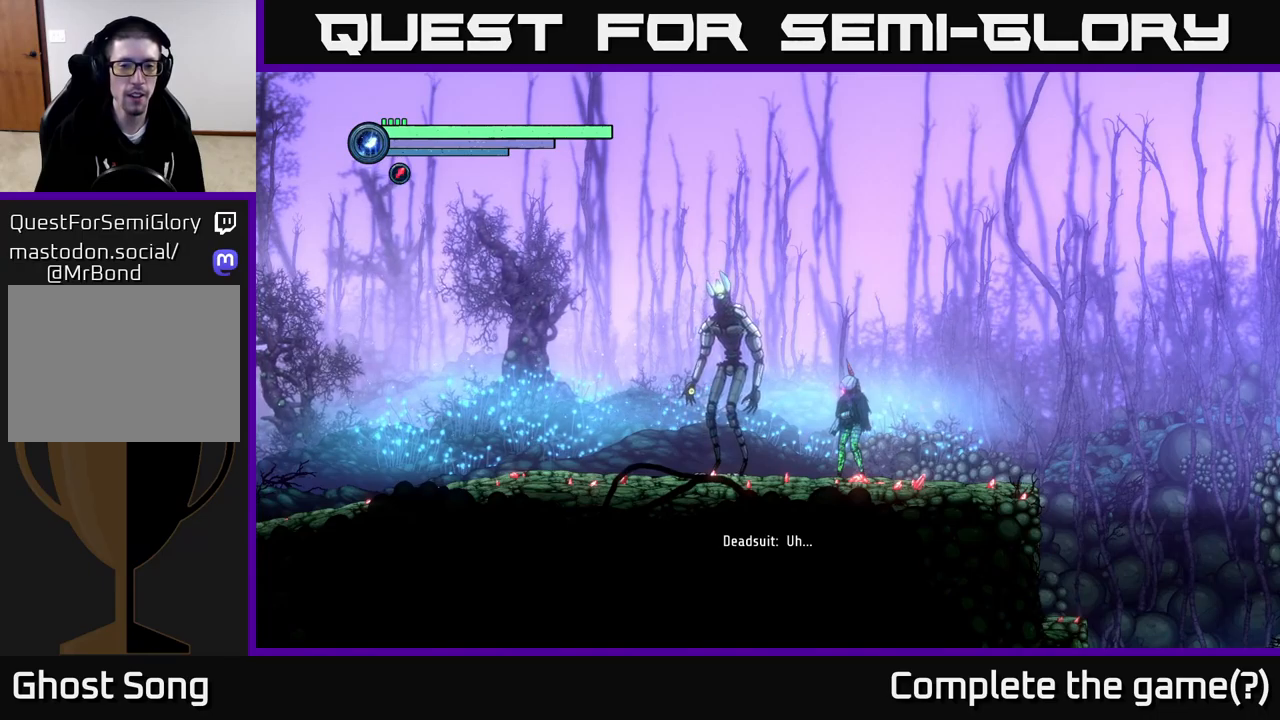
{"buttons": [], "left_stick": "center", "right_stick": "center", "events": []}
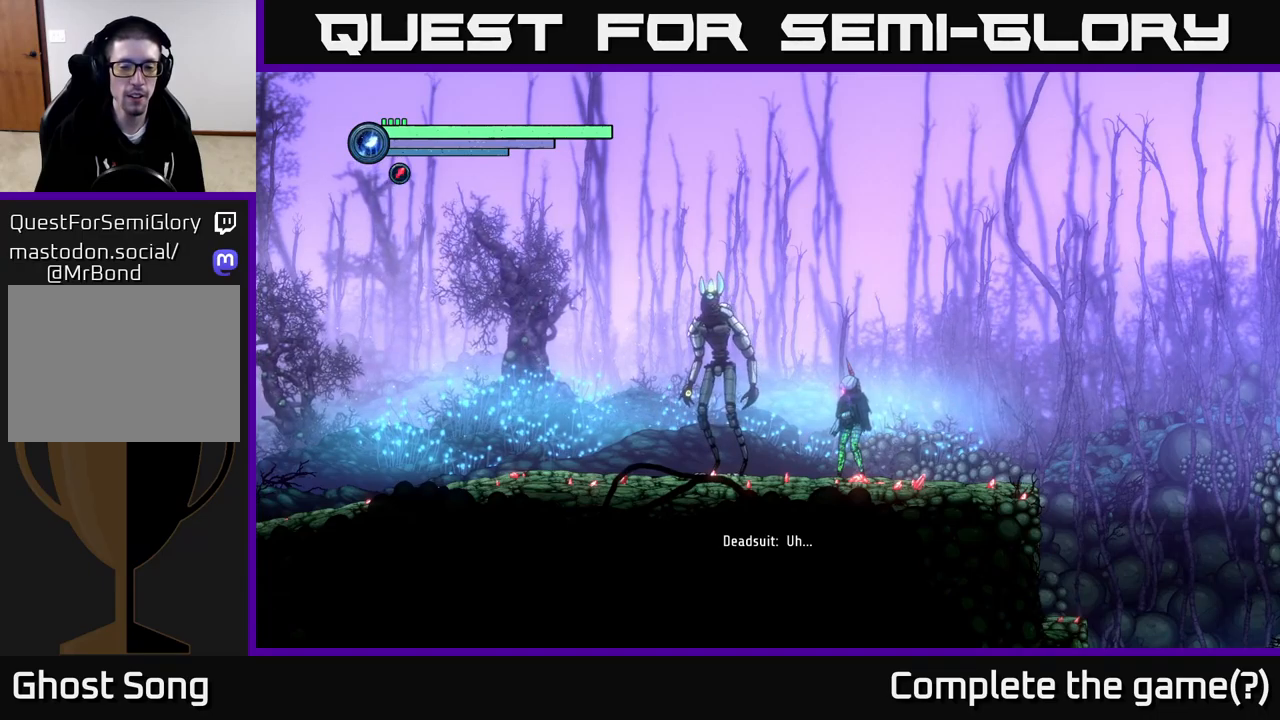
{"buttons": [], "left_stick": "center", "right_stick": "center", "events": []}
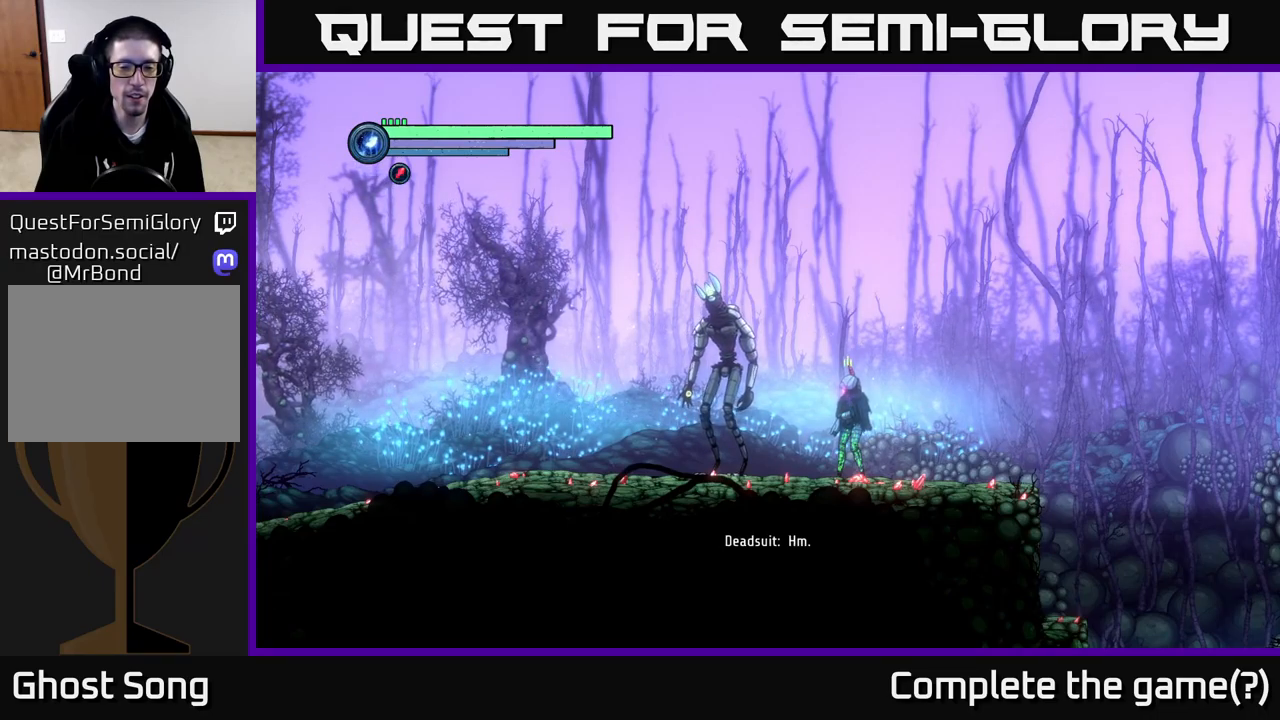
{"buttons": [], "left_stick": "center", "right_stick": "center", "events": []}
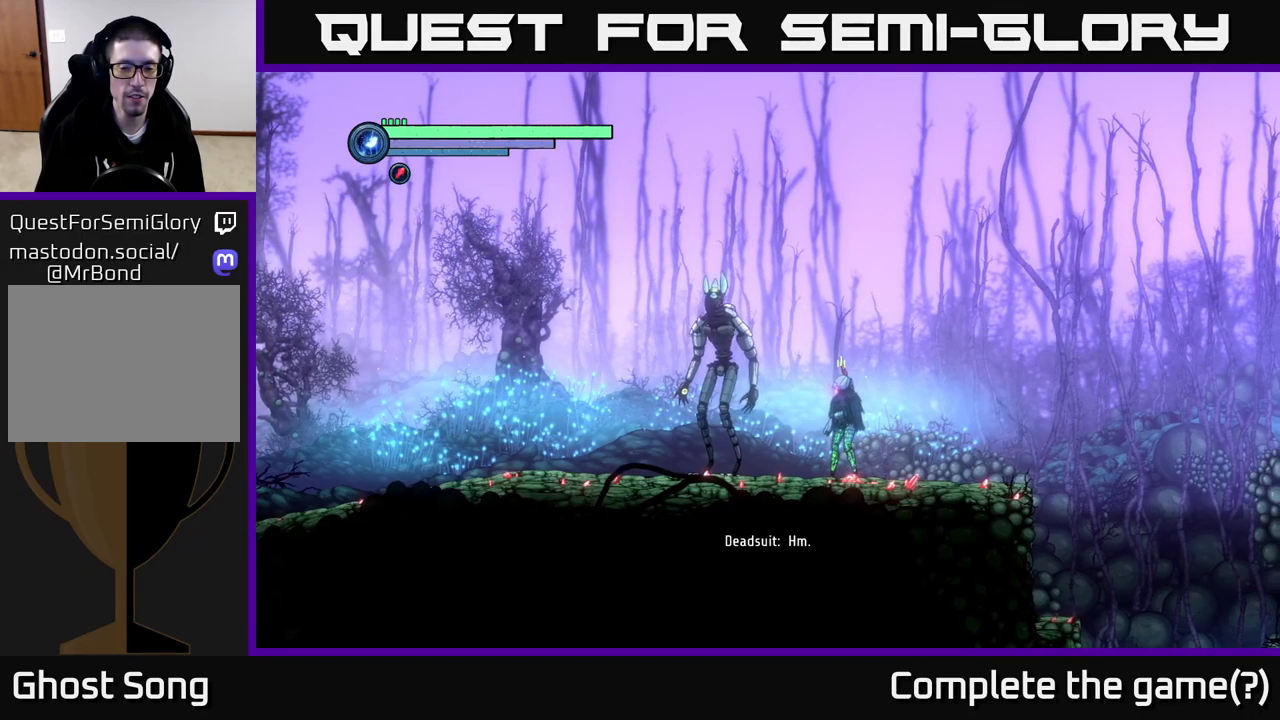
{"buttons": [], "left_stick": "center", "right_stick": "center", "events": []}
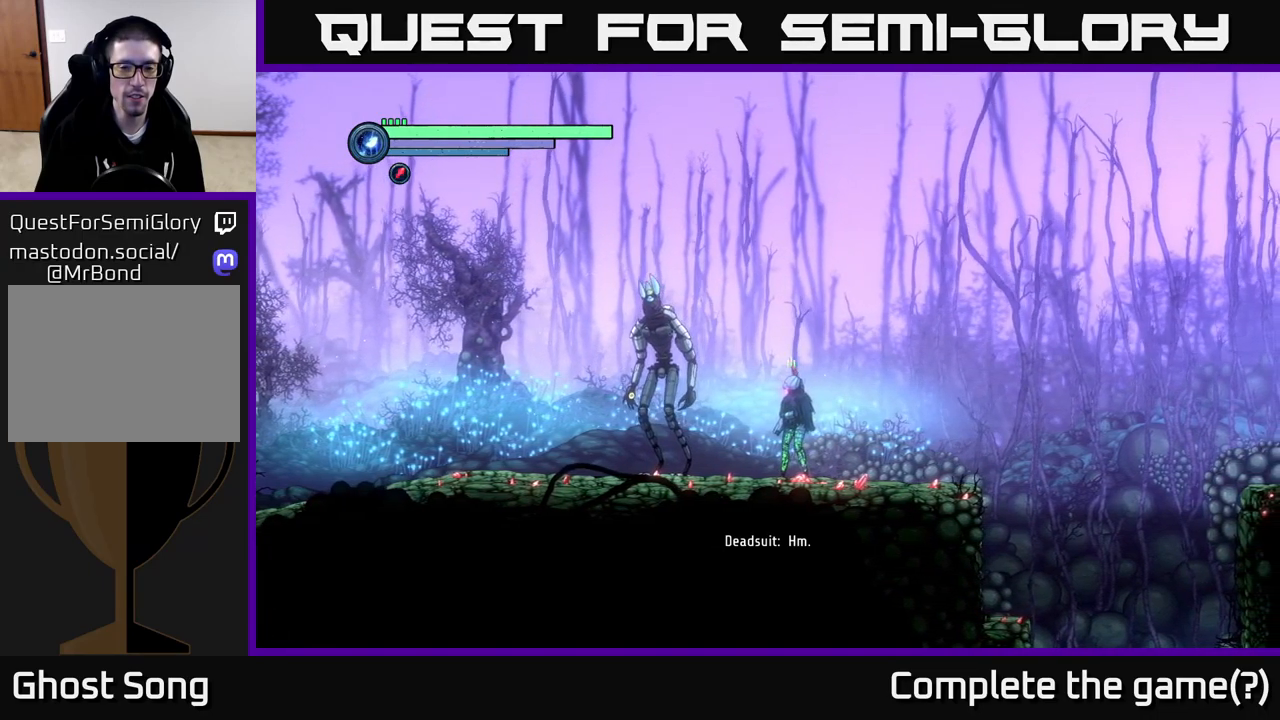
{"buttons": [], "left_stick": "center", "right_stick": "center", "events": []}